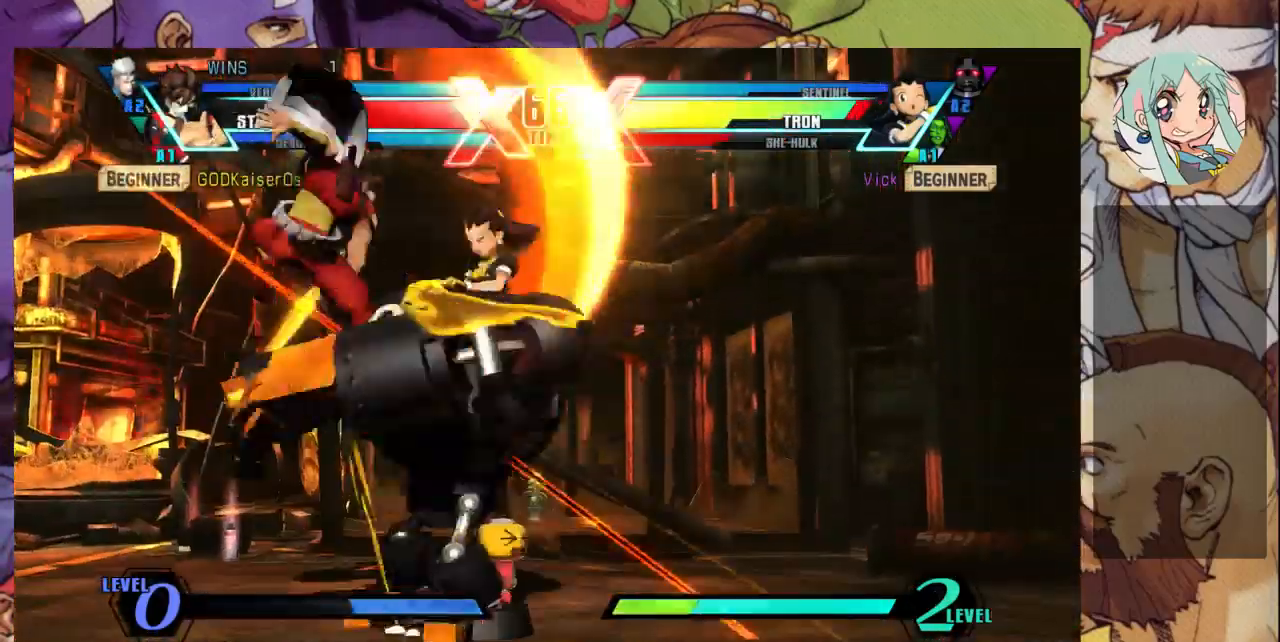
Gameplay with a controller (arcade stick); each line is a JSON object with the inputs held at the frame after it (dt_ms = milliseconds from this image to that frame). "events" lists button and stick changes between this image and that frame as [ms after this image, input, new state], when the widget could be followed in between. Not read: L3 R3.
{"dt_ms": 500, "buttons": [], "left_stick": "down-right", "events": [[67, "left_stick", "down-right"]]}
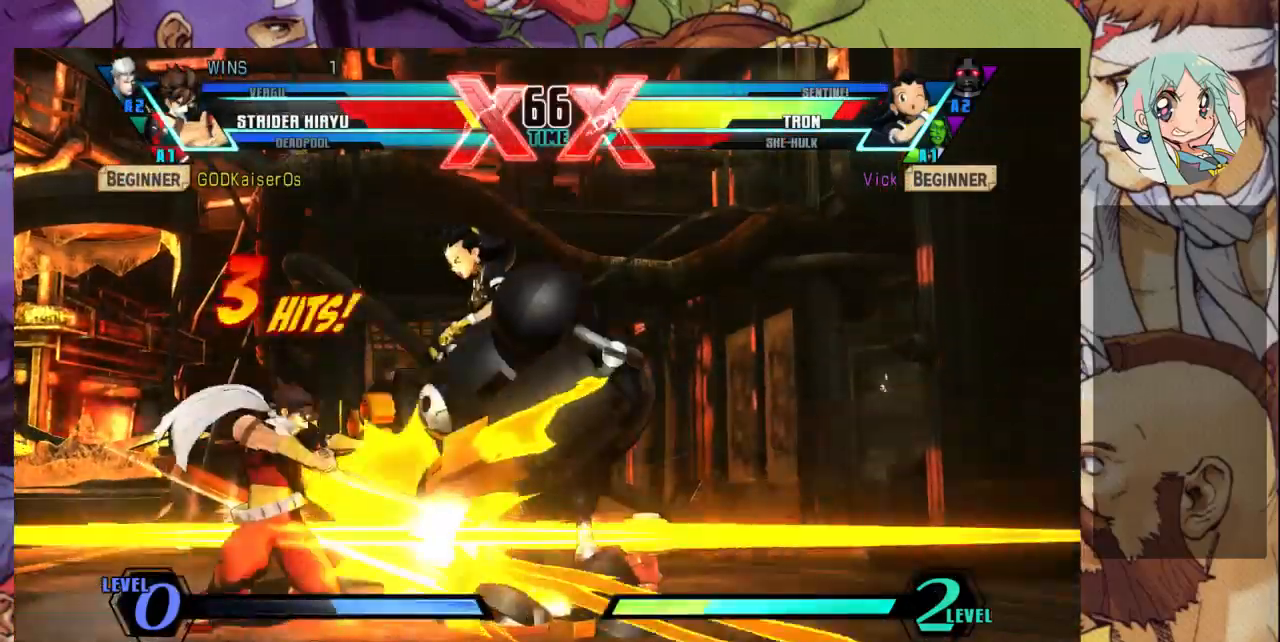
{"dt_ms": 500, "buttons": ["SQUARE"], "left_stick": "down-right", "events": [[500, "SQUARE", "down"]]}
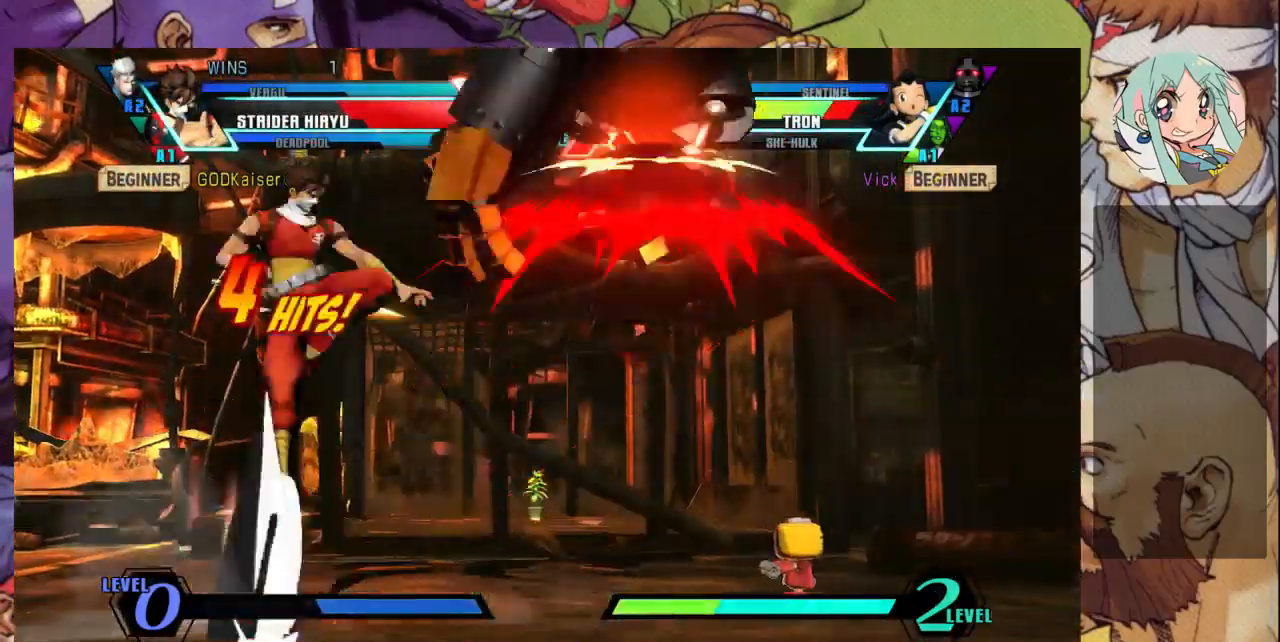
{"dt_ms": 500, "buttons": ["SQUARE"], "left_stick": "right", "events": [[100, "left_stick", "up-right"], [267, "left_stick", "right"]]}
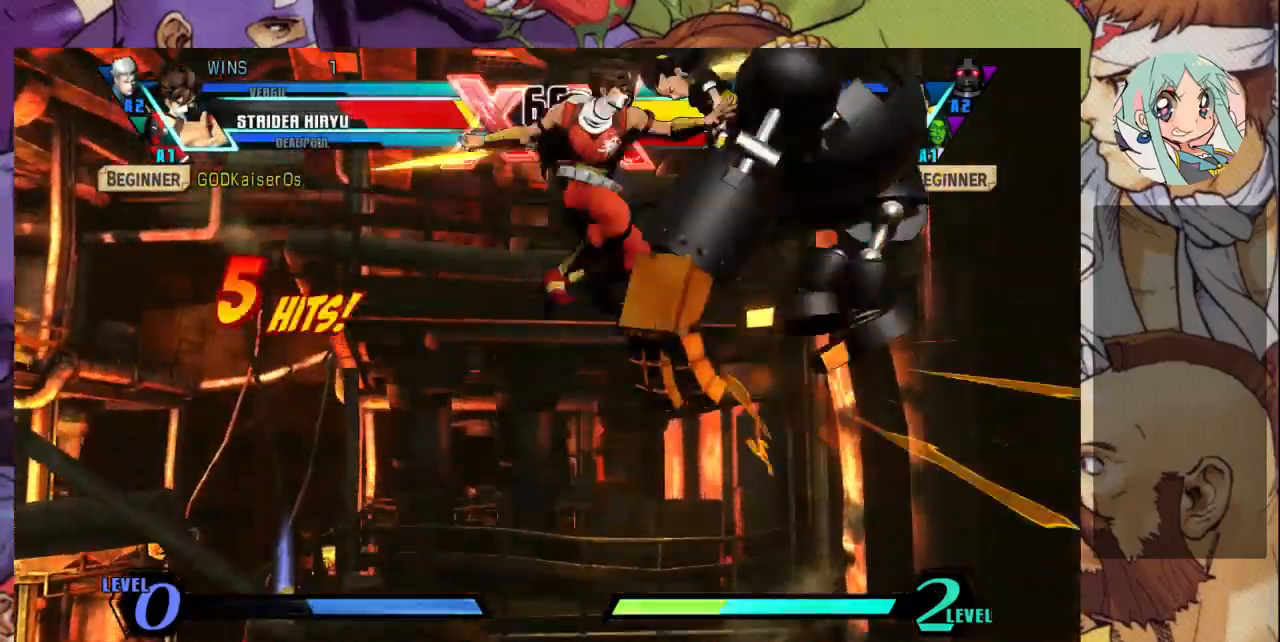
{"dt_ms": 500, "buttons": ["SQUARE"], "left_stick": "right", "events": []}
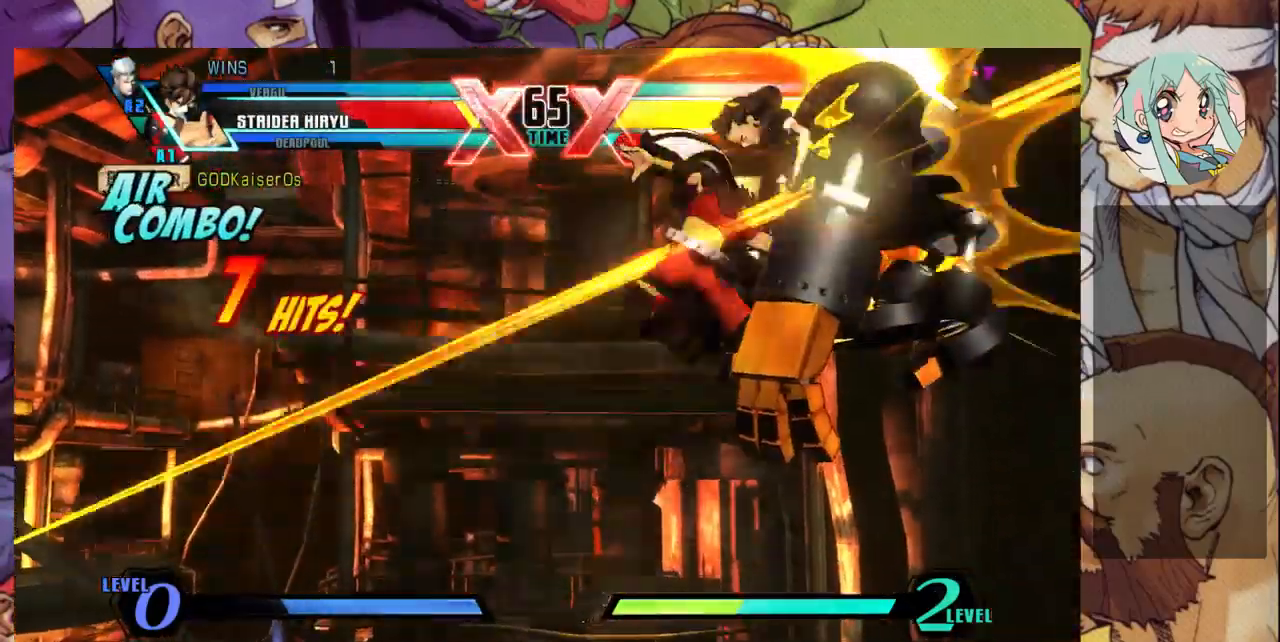
{"dt_ms": 500, "buttons": ["SQUARE"], "left_stick": "right", "events": []}
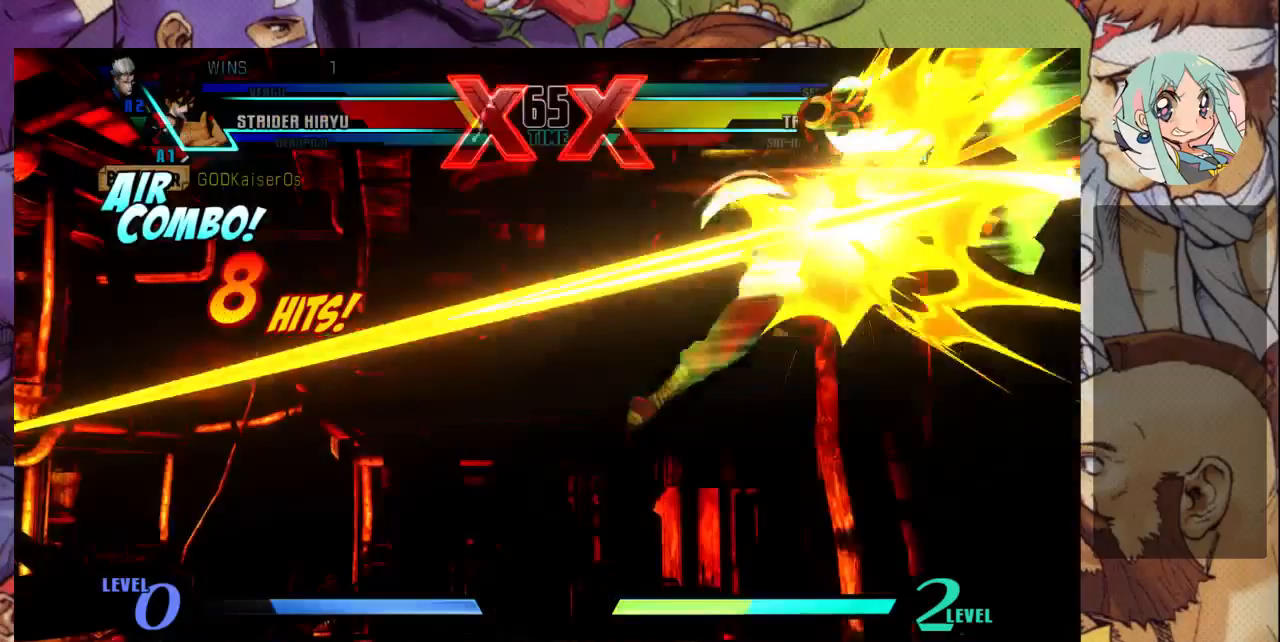
{"dt_ms": 500, "buttons": ["SQUARE"], "left_stick": "right", "events": []}
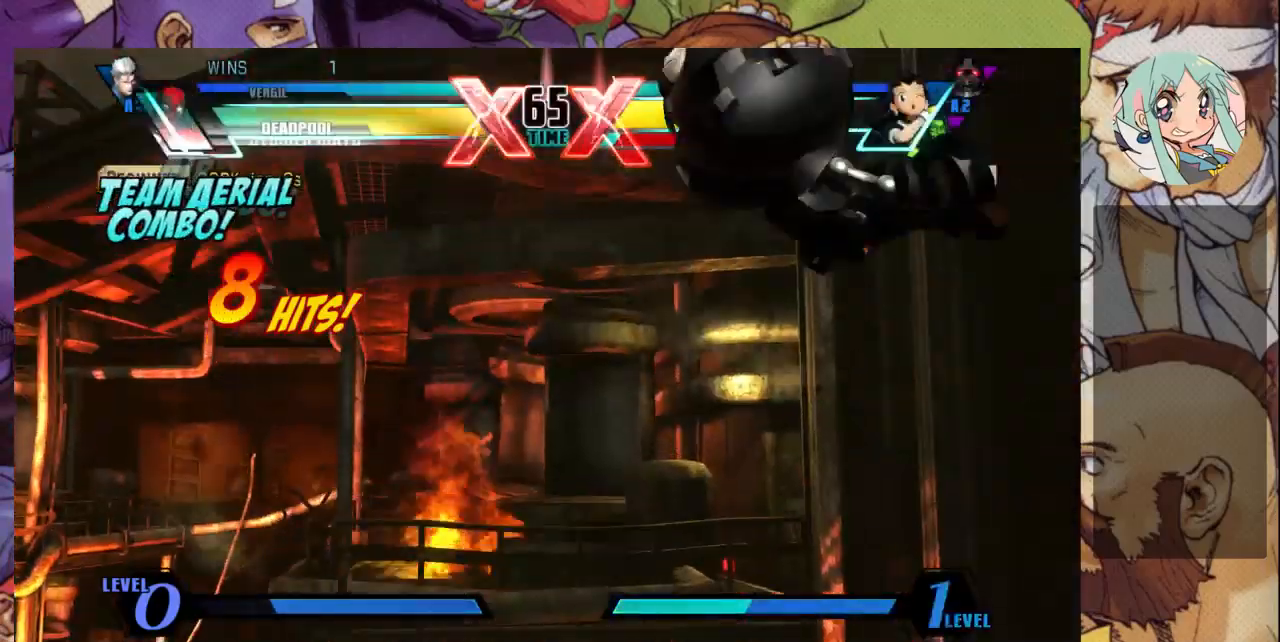
{"dt_ms": 1000, "buttons": [], "left_stick": "right"}
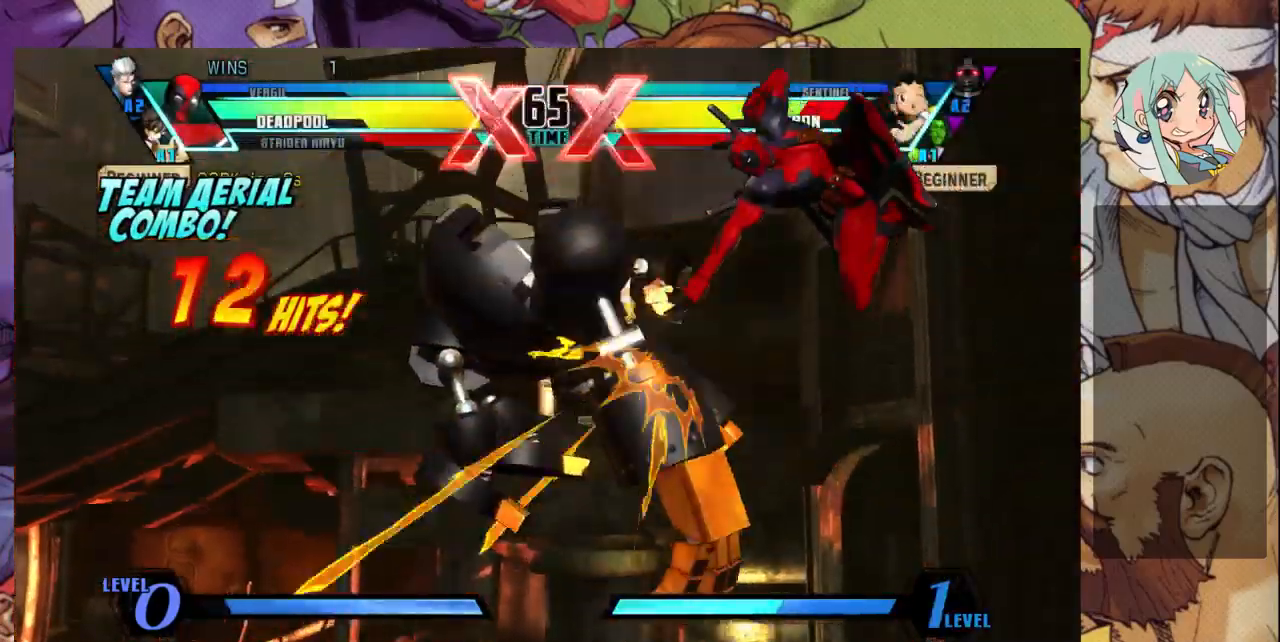
{"dt_ms": 500, "buttons": ["CROSS"], "left_stick": "up-right", "events": [[100, "left_stick", "left"], [167, "SQUARE", "down"], [367, "SQUARE", "up"], [367, "left_stick", "up"], [433, "left_stick", "up-right"], [467, "CROSS", "down"]]}
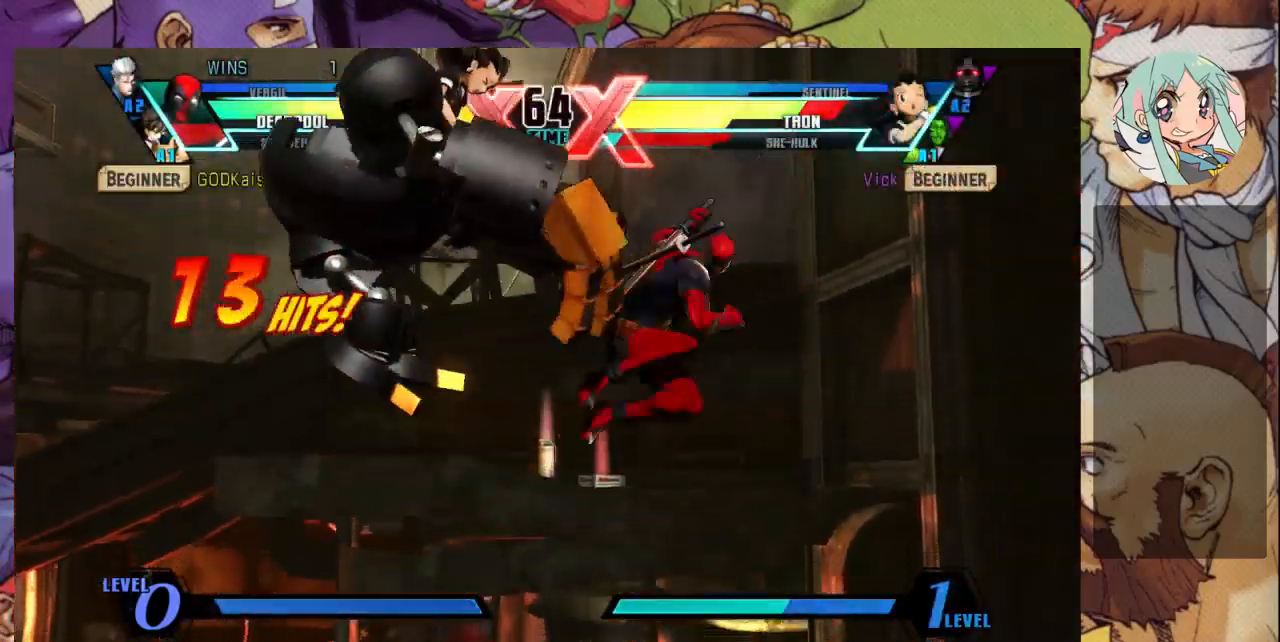
{"dt_ms": 500, "buttons": [], "left_stick": "up"}
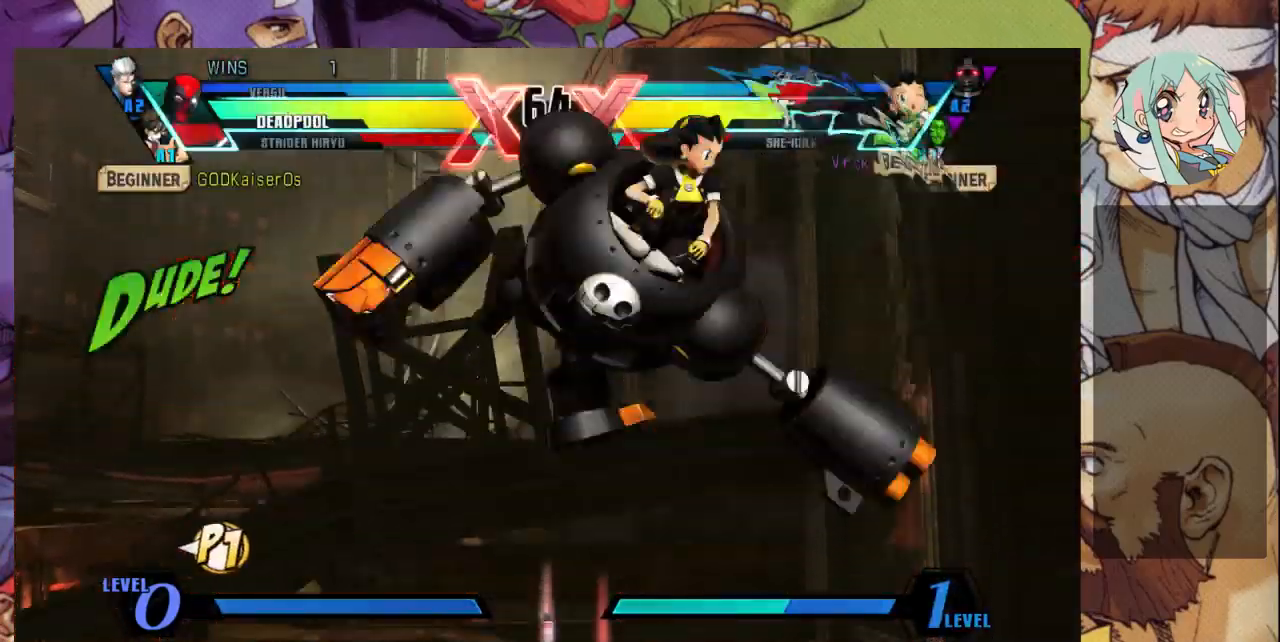
{"dt_ms": 500, "buttons": [], "left_stick": "right", "events": [[333, "left_stick", "right"]]}
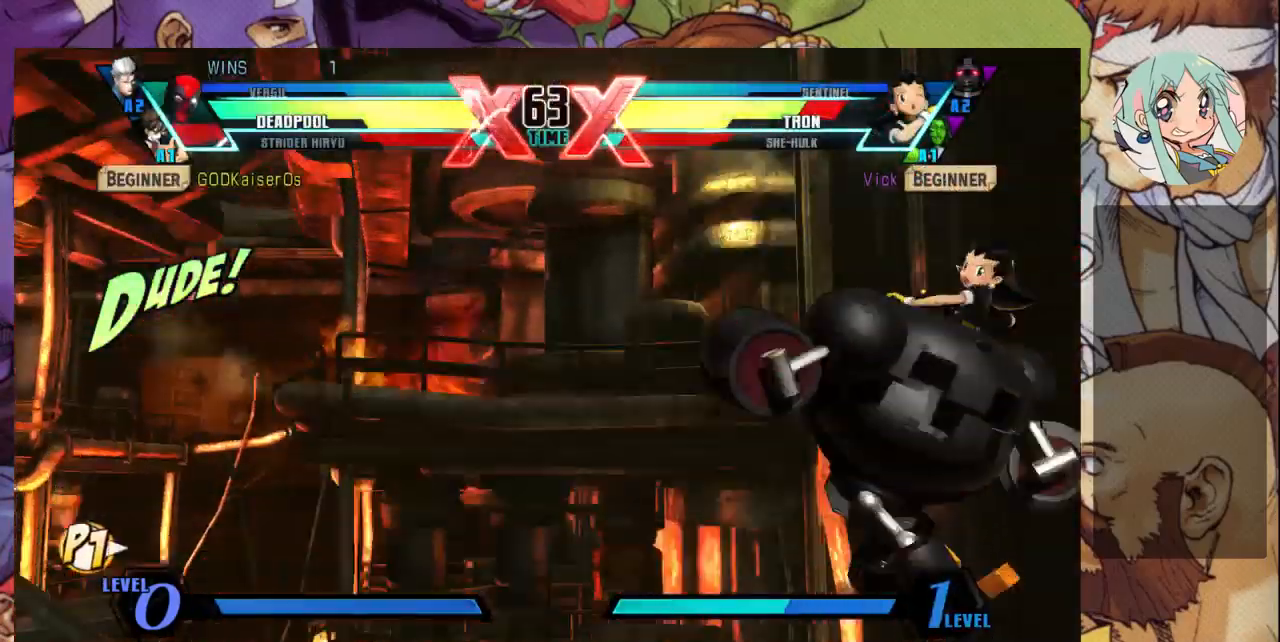
{"dt_ms": 500, "buttons": [], "left_stick": "down-right", "events": [[133, "left_stick", "down-right"]]}
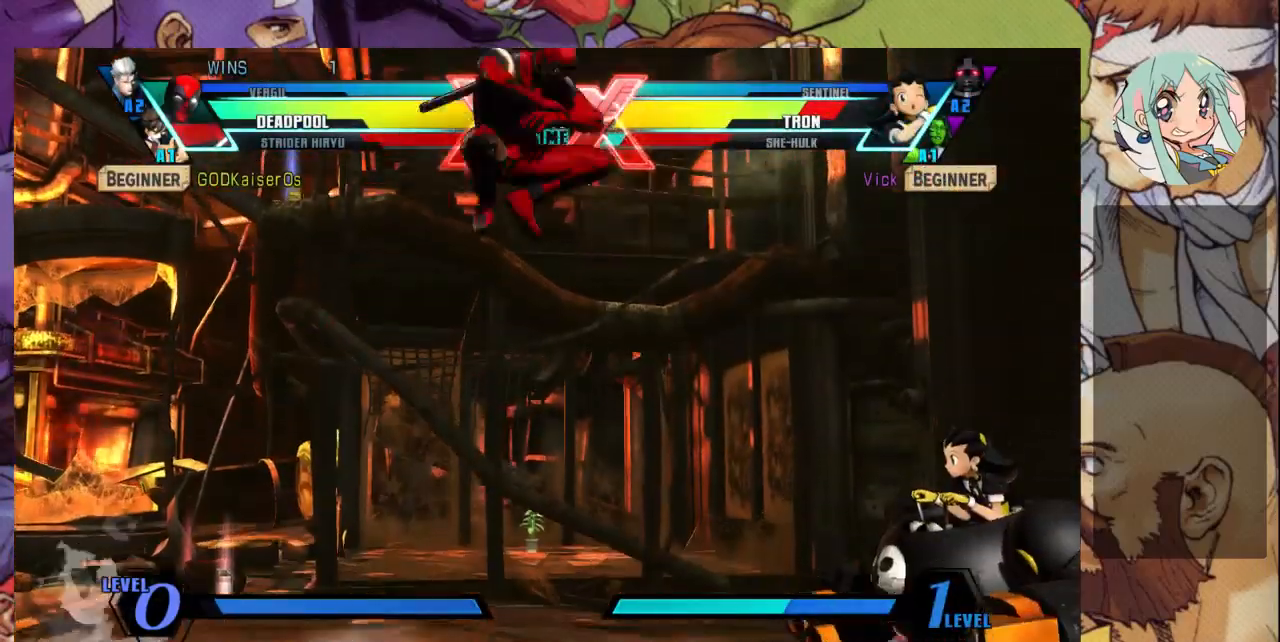
{"dt_ms": 500, "buttons": [], "left_stick": "right", "events": [[133, "left_stick", "right"]]}
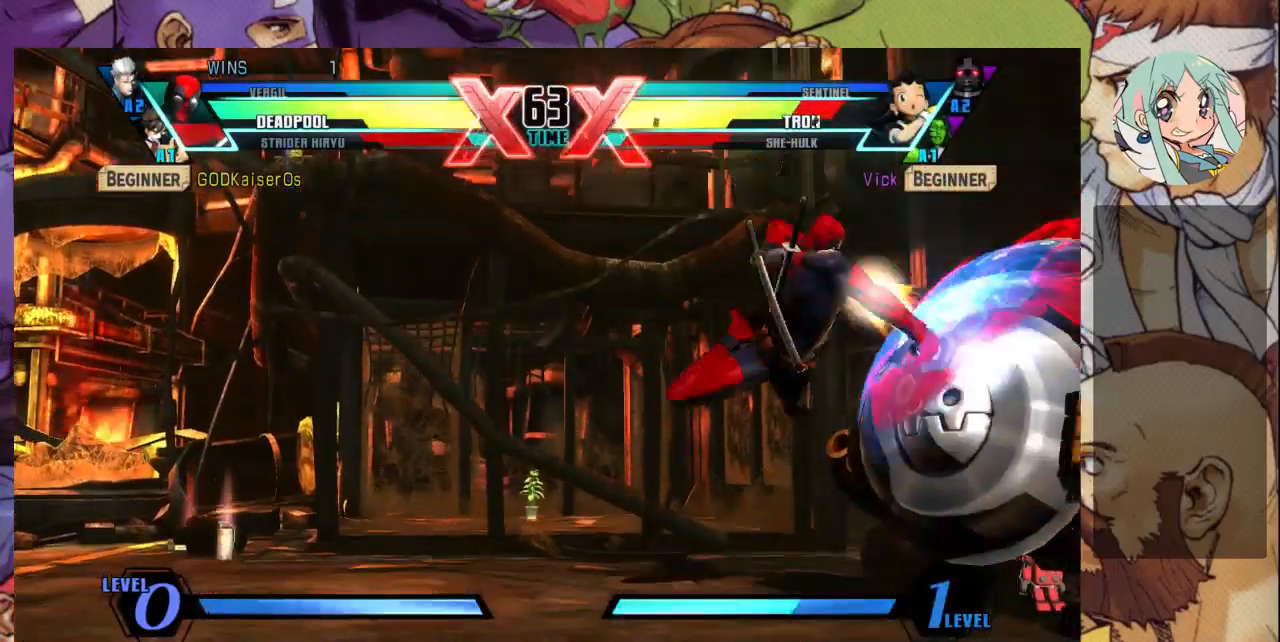
{"dt_ms": 500, "buttons": [], "left_stick": "down-right", "events": [[100, "R1", "down"], [100, "SQUARE", "down"], [100, "TRIANGLE", "down"], [200, "R1", "up"], [200, "SQUARE", "up"], [200, "TRIANGLE", "up"], [333, "left_stick", "down-right"]]}
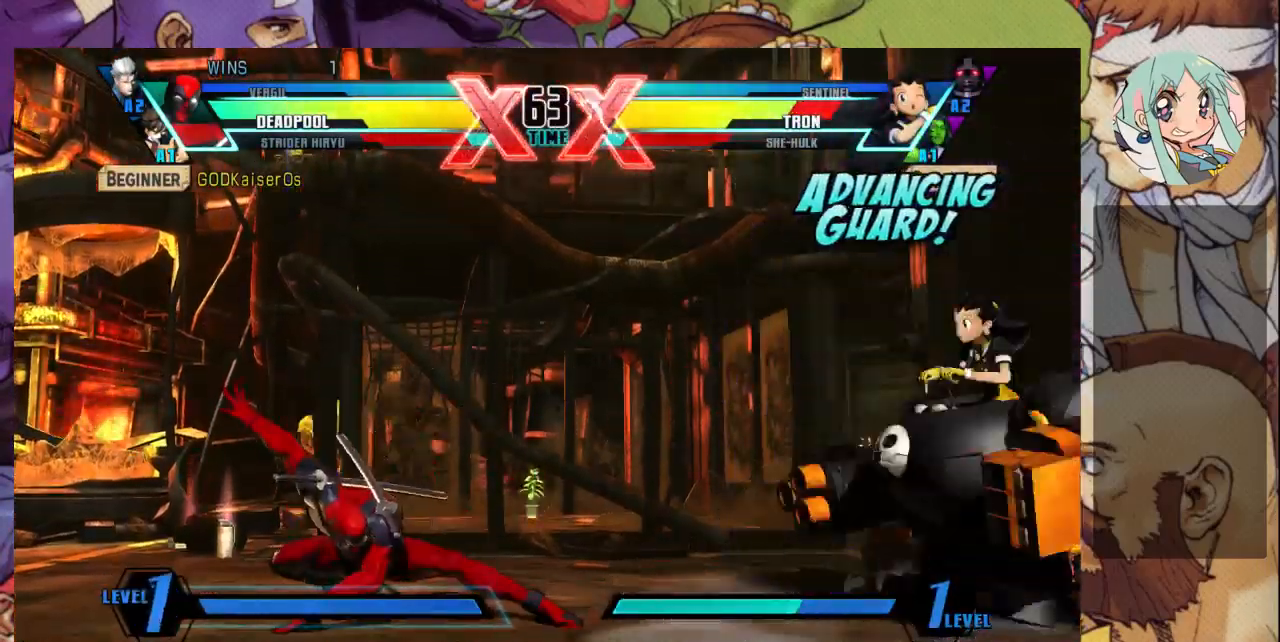
{"dt_ms": 1000, "buttons": [], "left_stick": "center"}
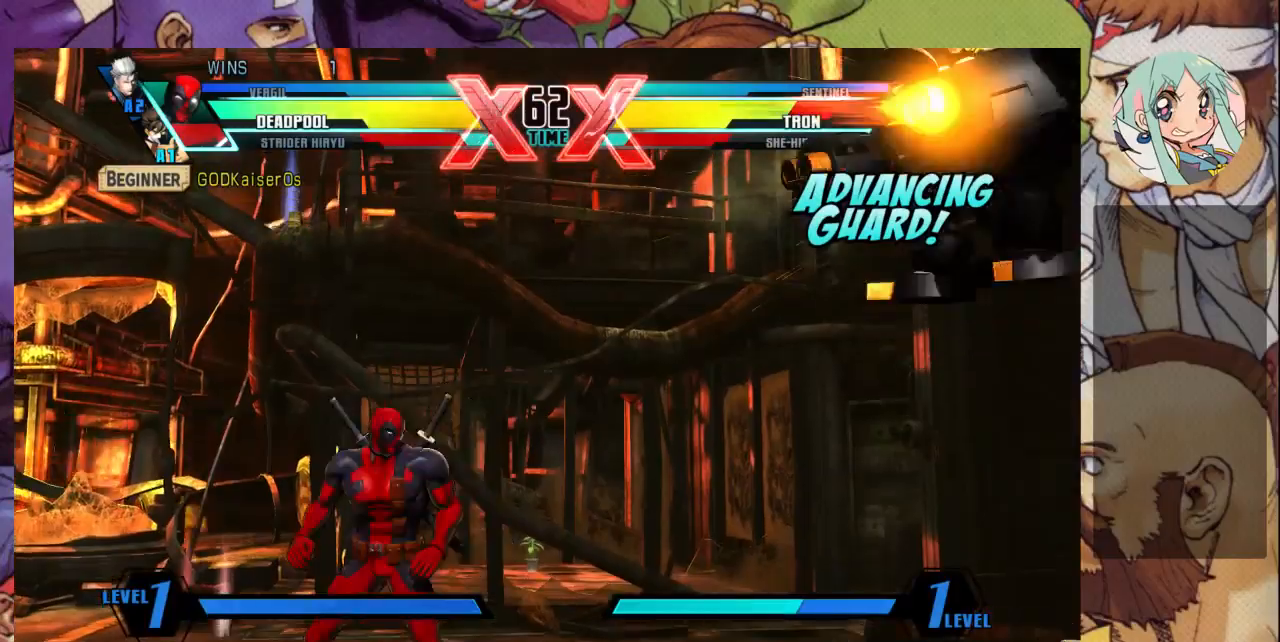
{"dt_ms": 500, "buttons": [], "left_stick": "center", "events": [[100, "CROSS", "down"], [233, "CROSS", "up"]]}